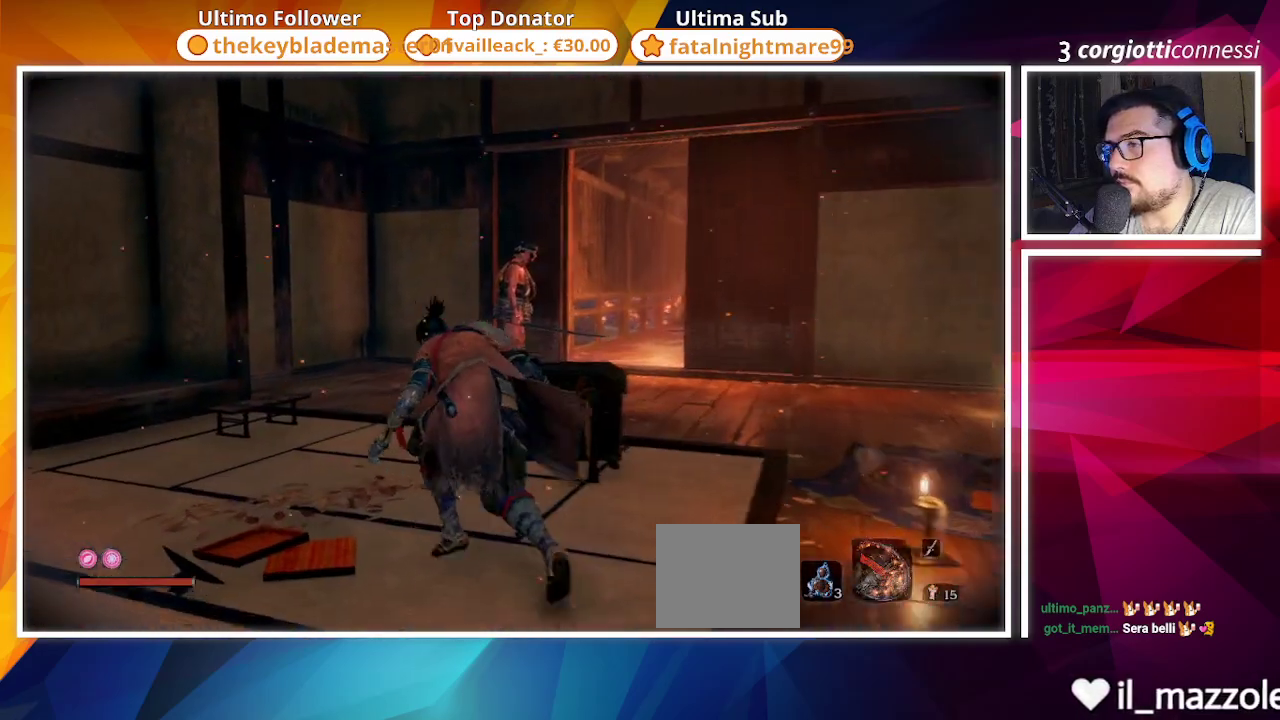
Gameplay with a controller (PlayStation layout); each line is a JSON object with the inputs held at the frame after it. "events" lists button and stick changes between this image and that frame as [ms after this image, input, new state], when the widget could be followed in between.
{"buttons": [], "left_stick": "up", "right_stick": "center", "events": [[83, "right_stick", "down-right"], [283, "right_stick", "center"]]}
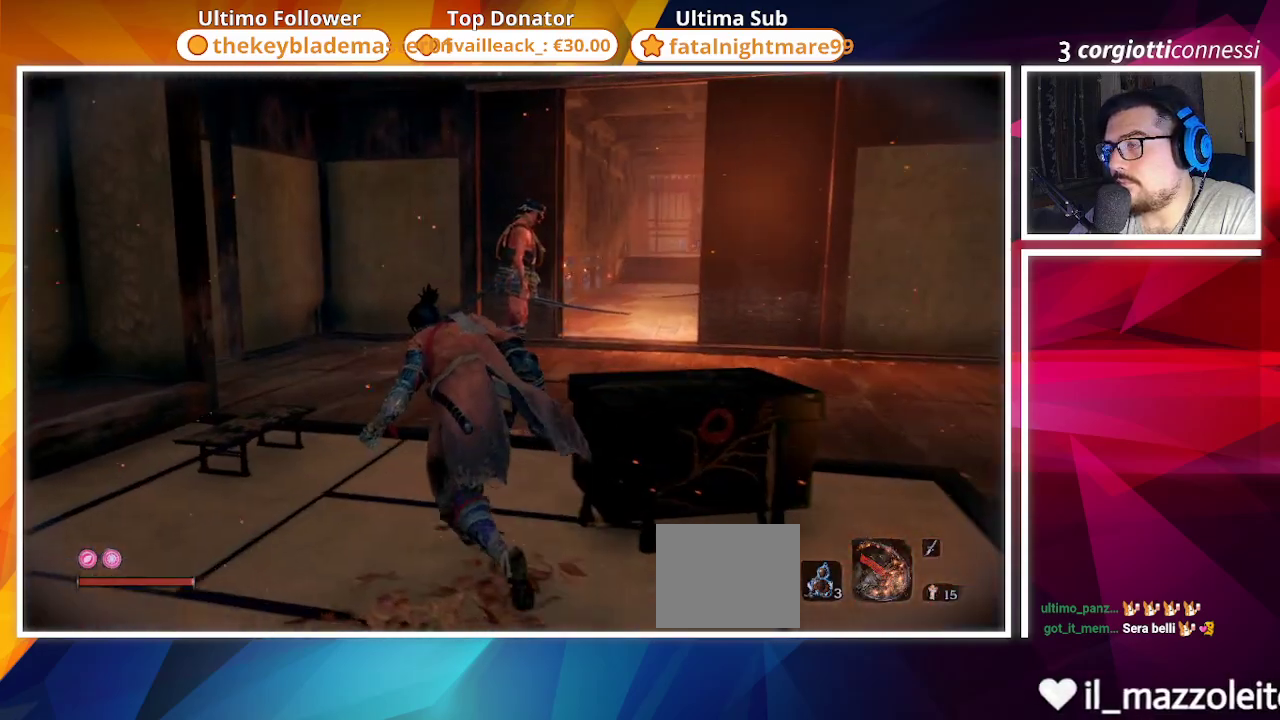
{"buttons": [], "left_stick": "up", "right_stick": "center", "events": [[183, "right_stick", "right"], [300, "right_stick", "center"]]}
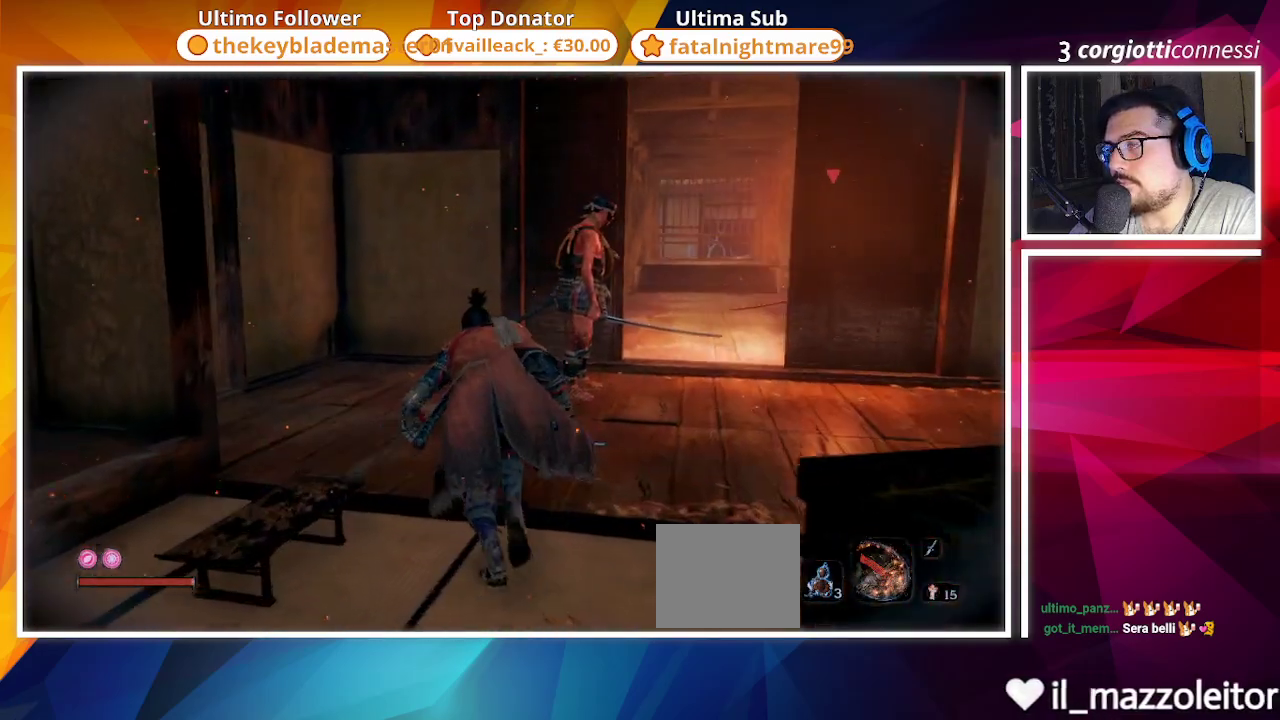
{"buttons": [], "left_stick": "up", "right_stick": "center", "events": [[200, "right_stick", "right"], [400, "right_stick", "center"]]}
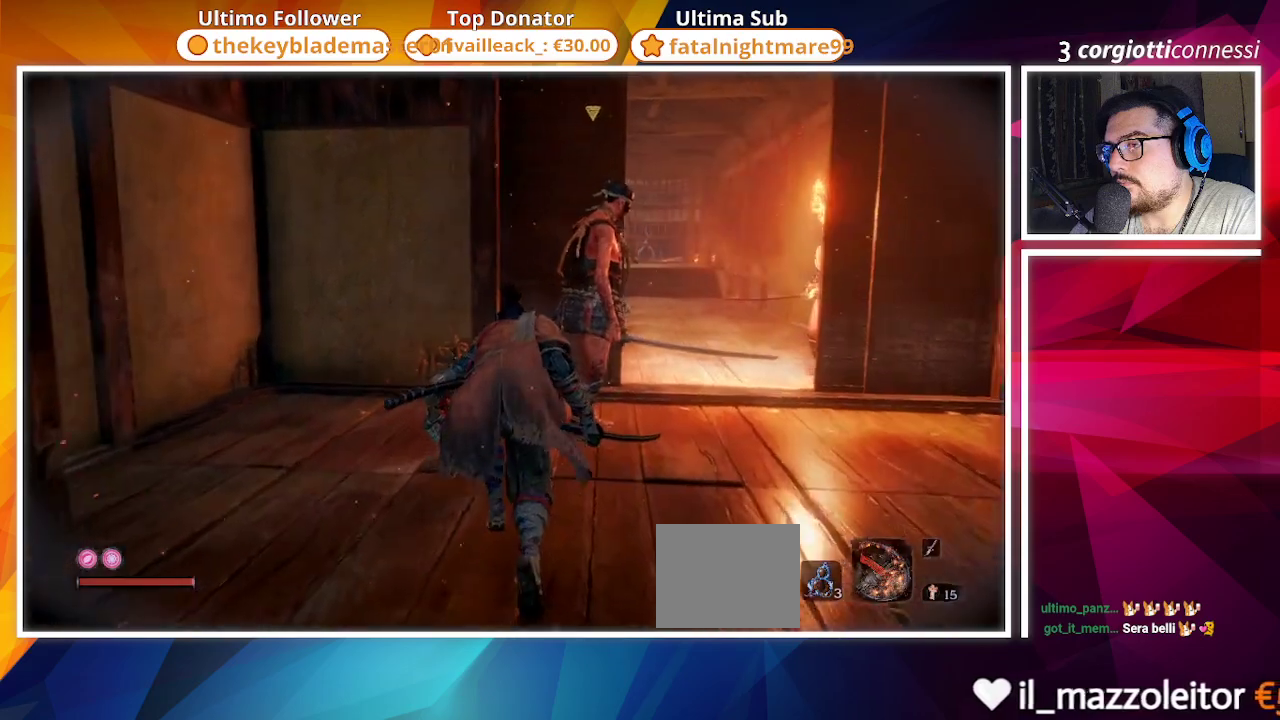
{"buttons": [], "left_stick": "up", "right_stick": "right", "events": [[367, "right_stick", "right"]]}
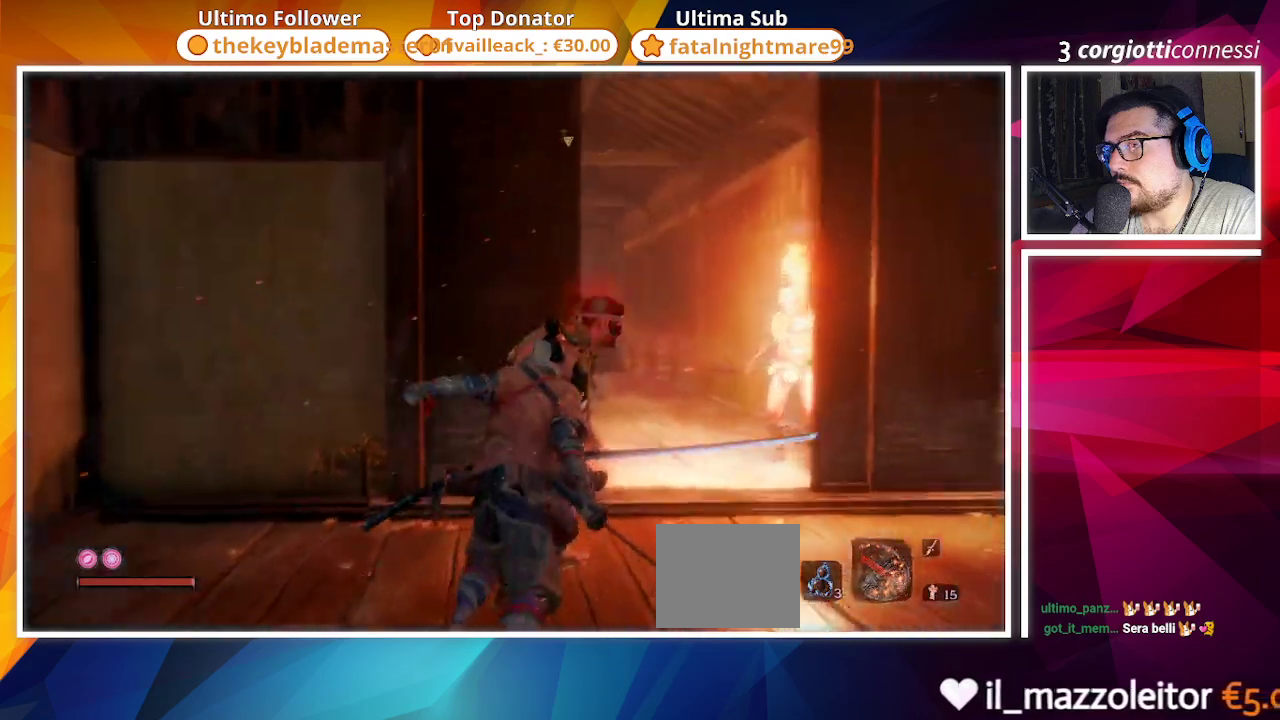
{"buttons": ["R3"], "left_stick": "center", "right_stick": "center", "events": [[50, "right_stick", "center"], [167, "left_stick", "center"], [450, "R3", "down"]]}
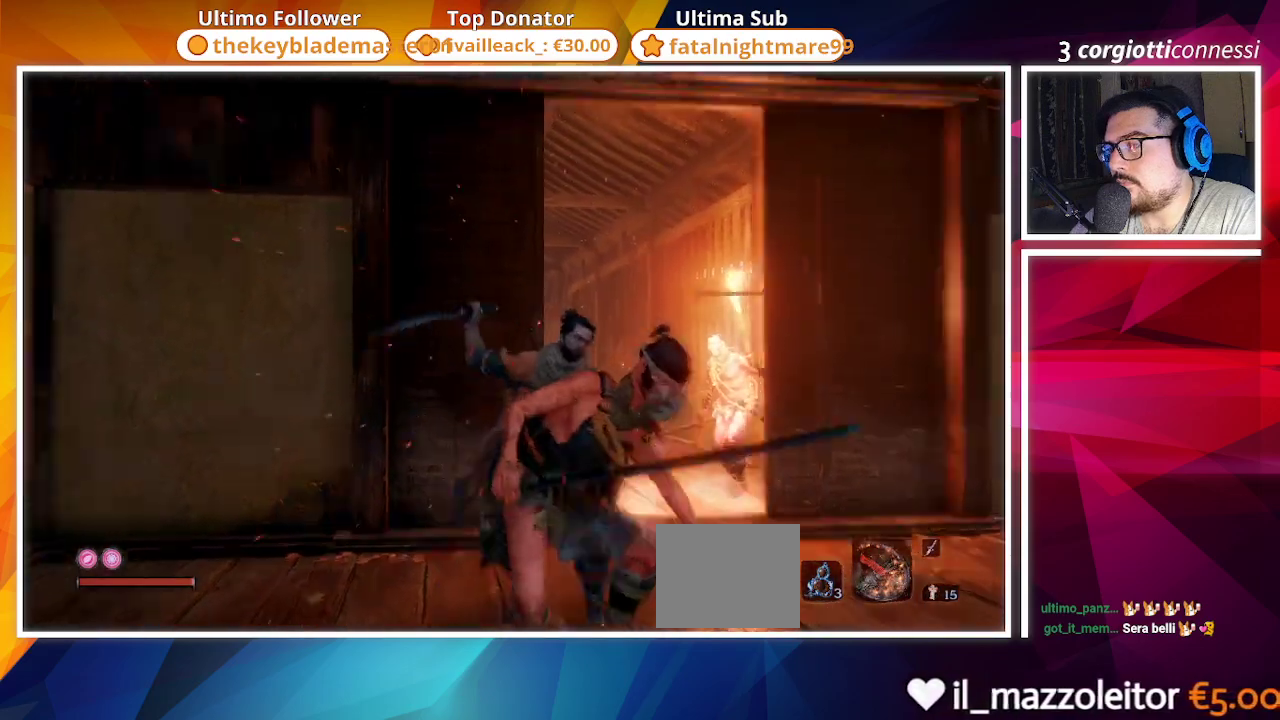
{"buttons": [], "left_stick": "center", "right_stick": "center", "events": [[33, "R3", "up"]]}
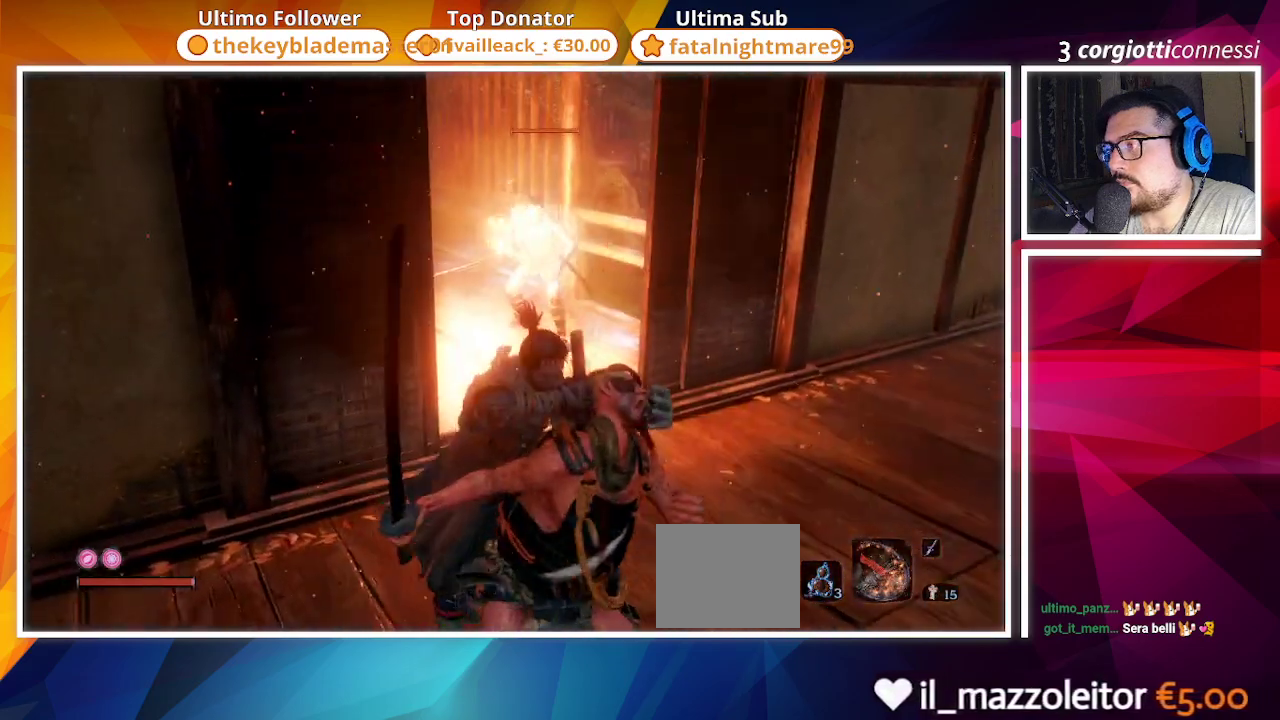
{"buttons": [], "left_stick": "down-right", "right_stick": "center", "events": [[483, "left_stick", "down-right"]]}
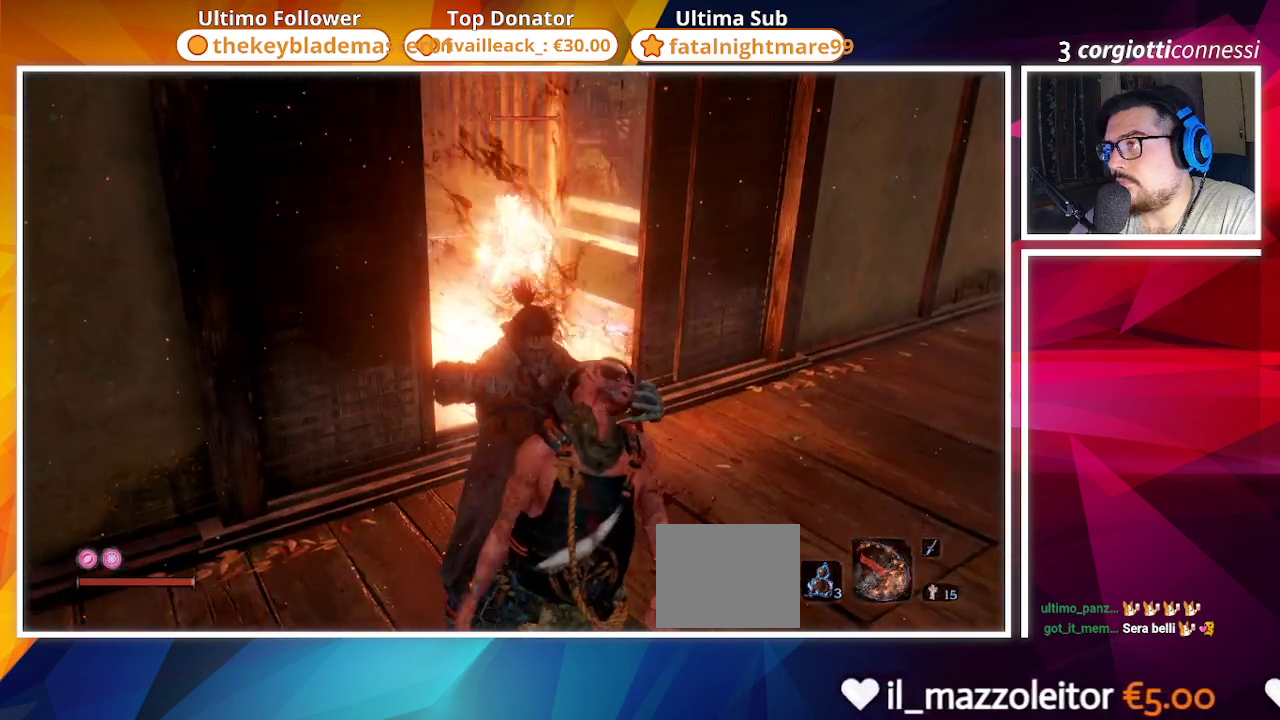
{"buttons": [], "left_stick": "down-right", "right_stick": "center", "events": []}
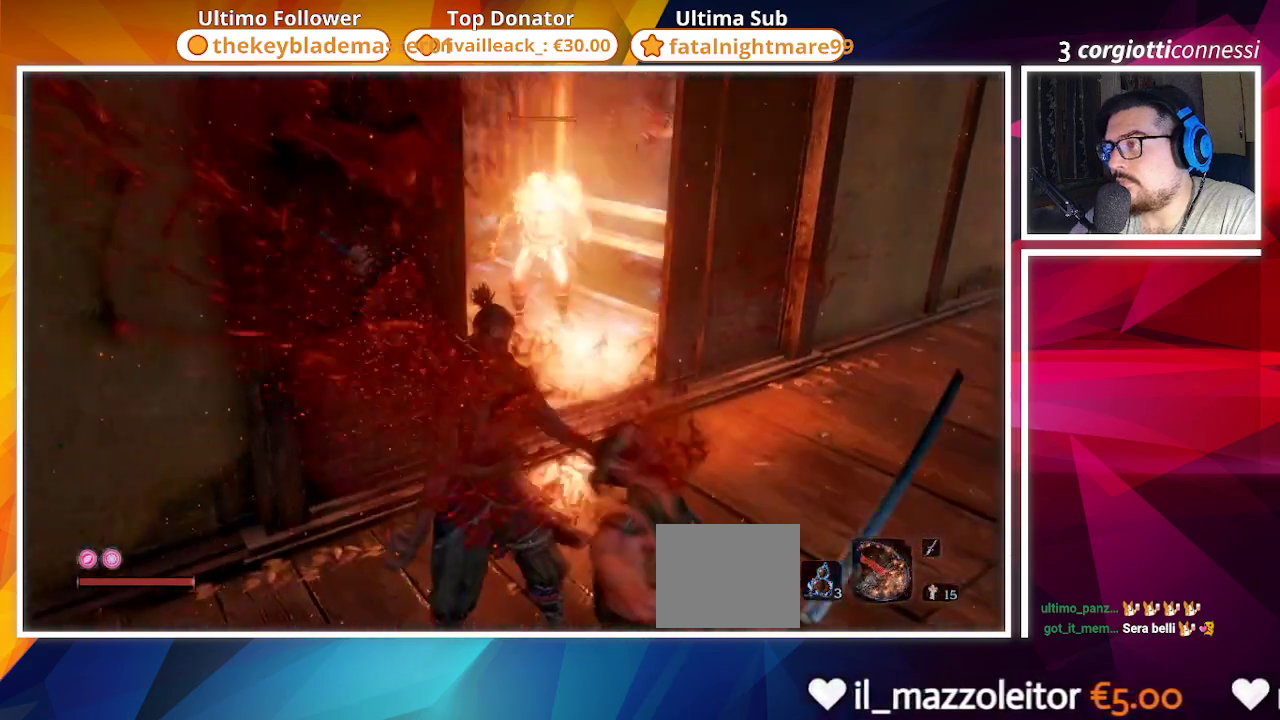
{"buttons": [], "left_stick": "down-right", "right_stick": "center", "events": []}
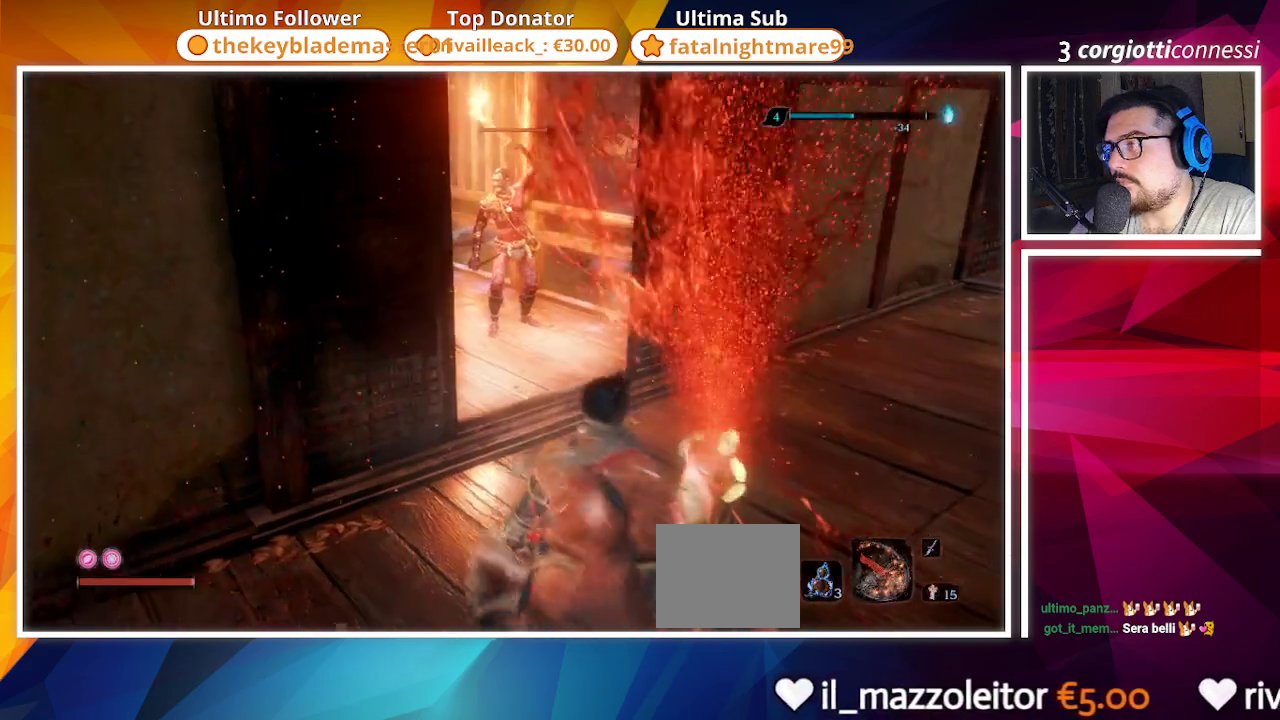
{"buttons": [], "left_stick": "up", "right_stick": "center", "events": [[150, "left_stick", "center"], [467, "left_stick", "up"]]}
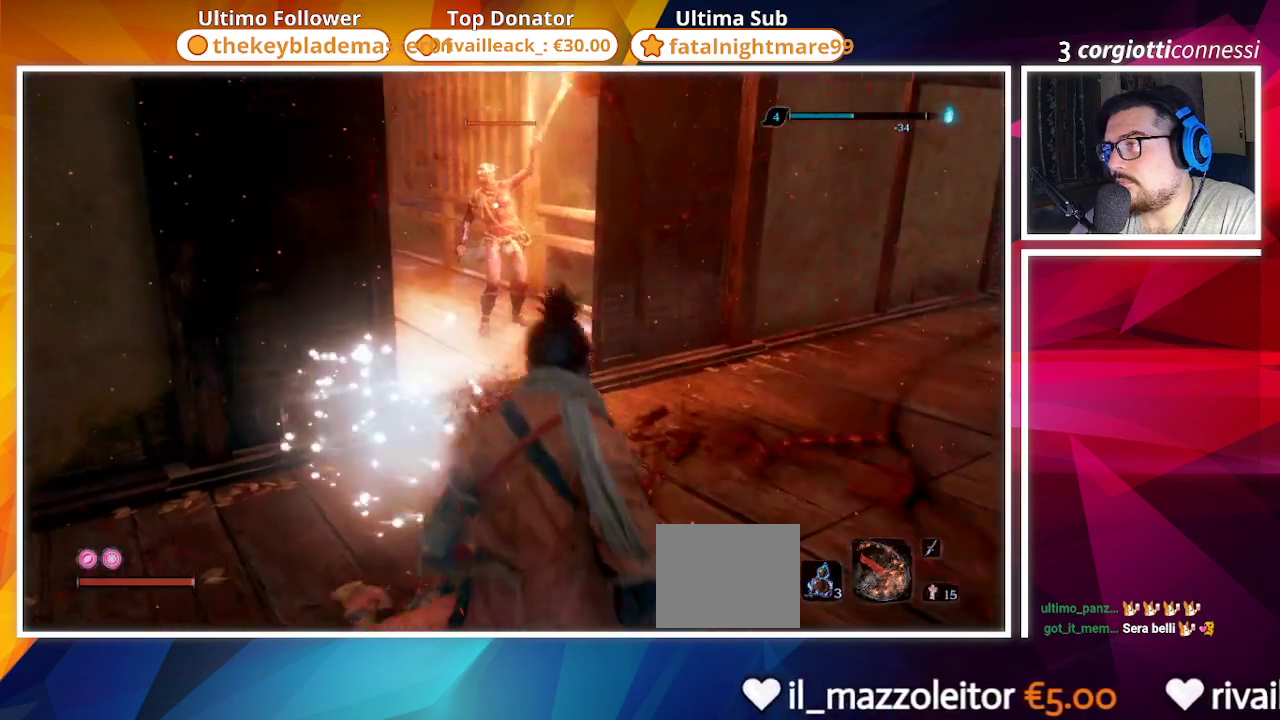
{"buttons": [], "left_stick": "up", "right_stick": "center", "events": []}
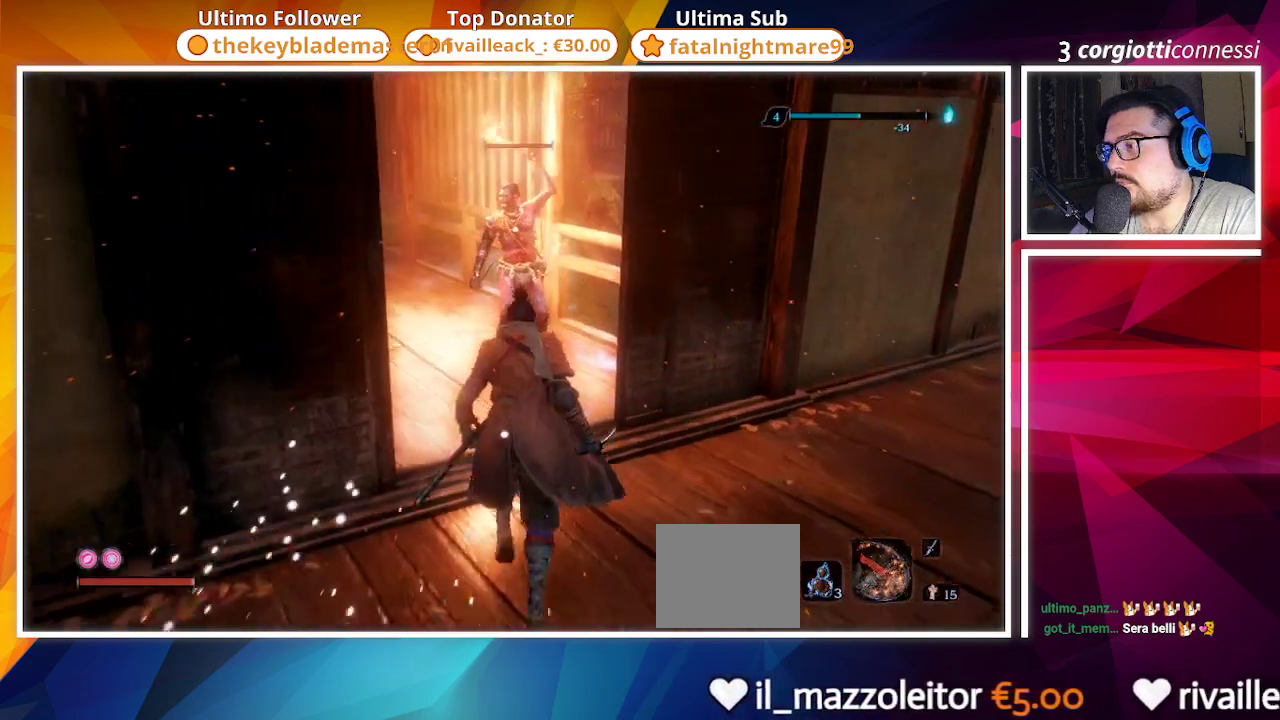
{"buttons": [], "left_stick": "center", "right_stick": "center", "events": [[133, "R1", "down"], [183, "R1", "up"], [433, "left_stick", "center"]]}
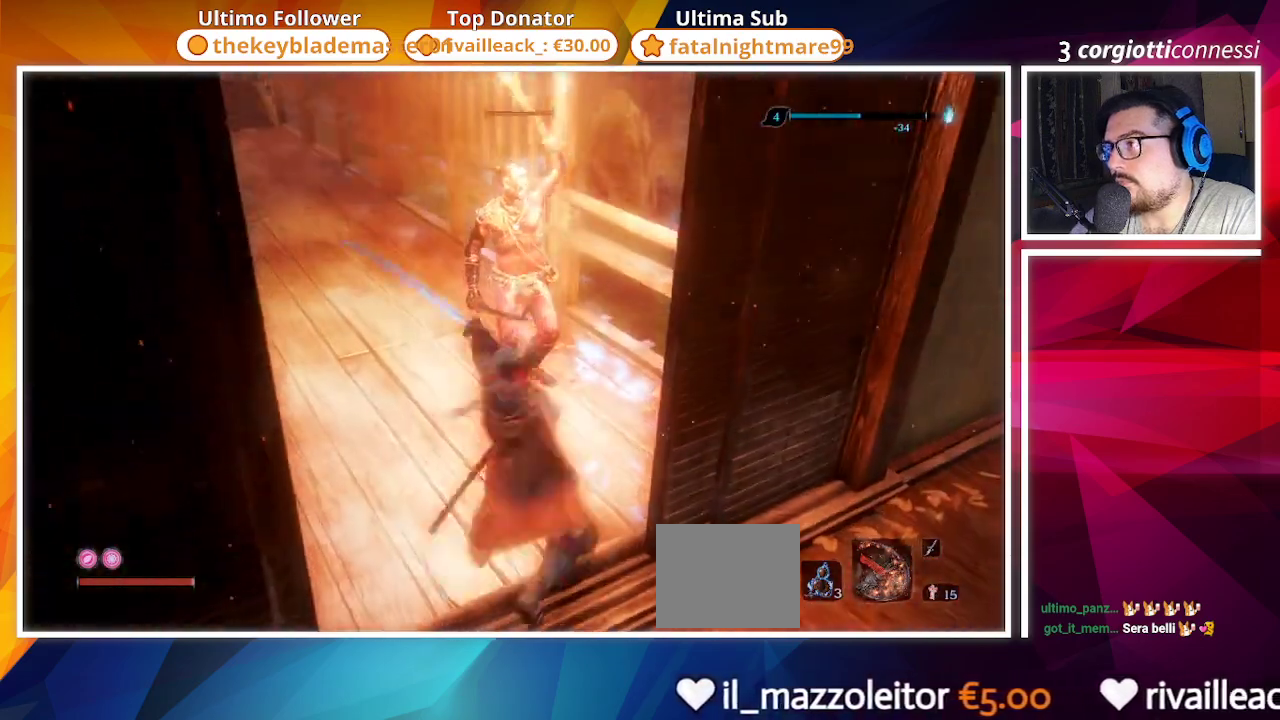
{"buttons": [], "left_stick": "center", "right_stick": "center", "events": [[200, "R1", "down"], [300, "R1", "up"], [367, "R1", "down"], [467, "R1", "up"]]}
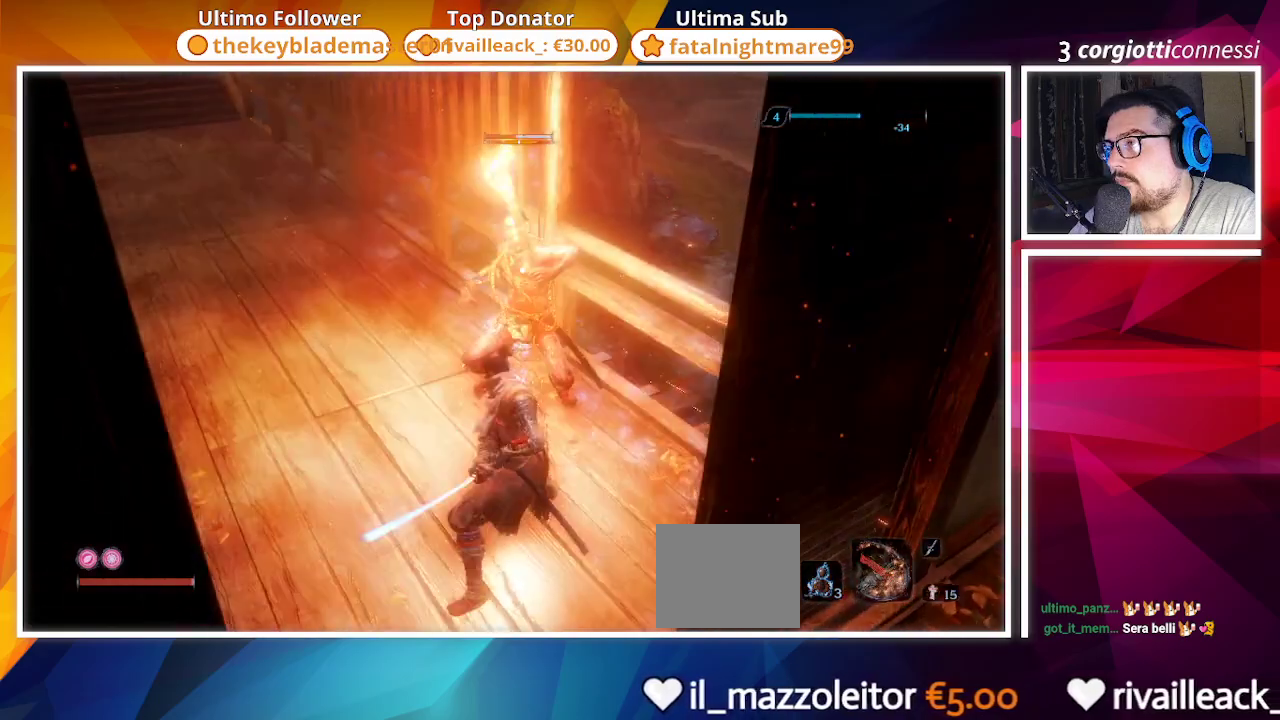
{"buttons": [], "left_stick": "center", "right_stick": "center", "events": [[33, "R1", "down"], [117, "R1", "up"], [200, "R1", "down"], [283, "R1", "up"], [383, "R1", "down"], [467, "R1", "up"]]}
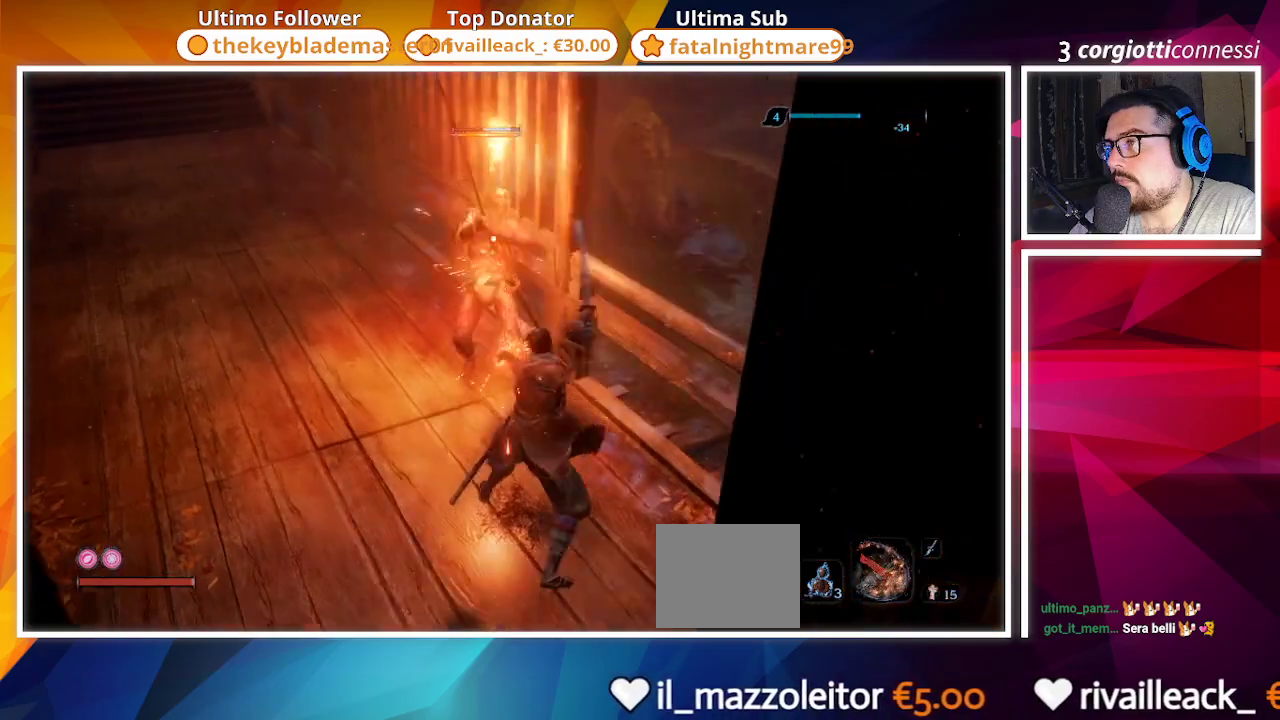
{"buttons": [], "left_stick": "center", "right_stick": "center", "events": [[50, "R1", "down"], [150, "R1", "up"], [450, "R1", "down"], [500, "R1", "up"]]}
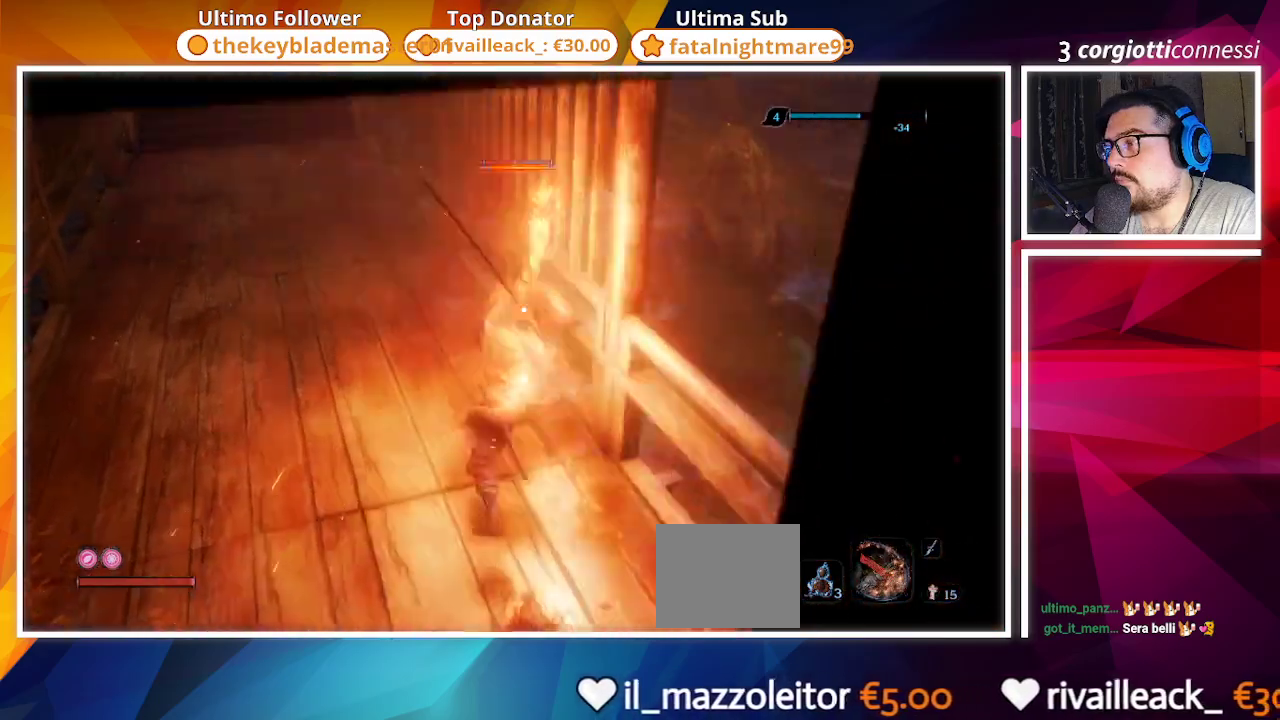
{"buttons": ["R1"], "left_stick": "center", "right_stick": "center", "events": [[83, "R1", "down"], [167, "R1", "up"], [267, "R1", "down"], [333, "R1", "up"], [433, "R1", "down"]]}
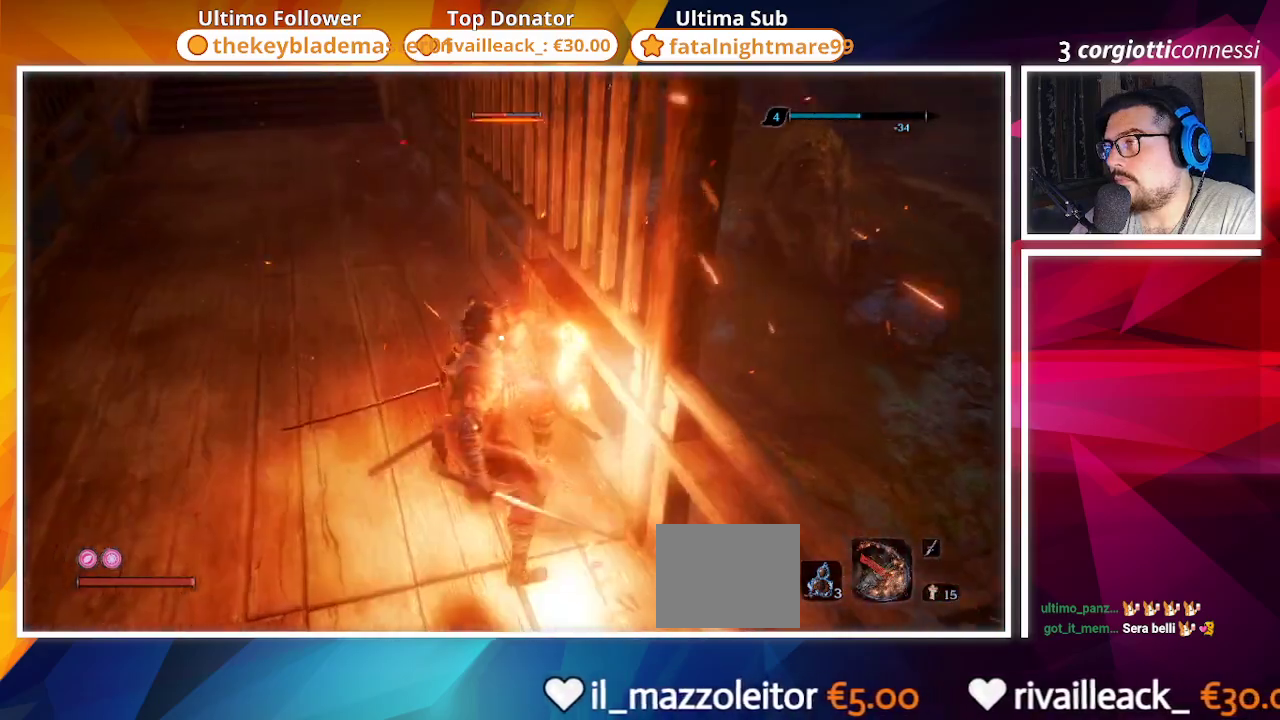
{"buttons": [], "left_stick": "down-right", "right_stick": "center", "events": [[33, "R1", "up"], [67, "R3", "down"], [183, "R3", "up"], [183, "right_stick", "up-right"], [417, "right_stick", "center"], [467, "left_stick", "down-right"]]}
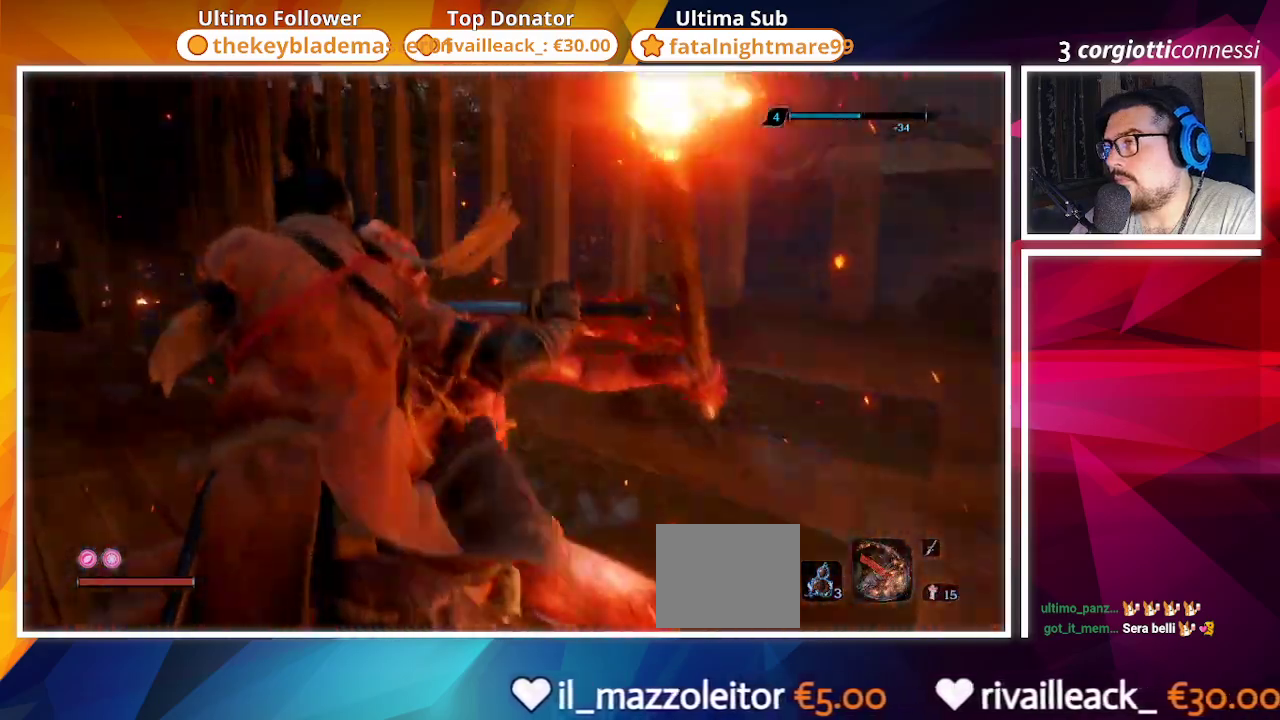
{"buttons": [], "left_stick": "down-right", "right_stick": "center", "events": [[183, "right_stick", "right"], [300, "right_stick", "center"]]}
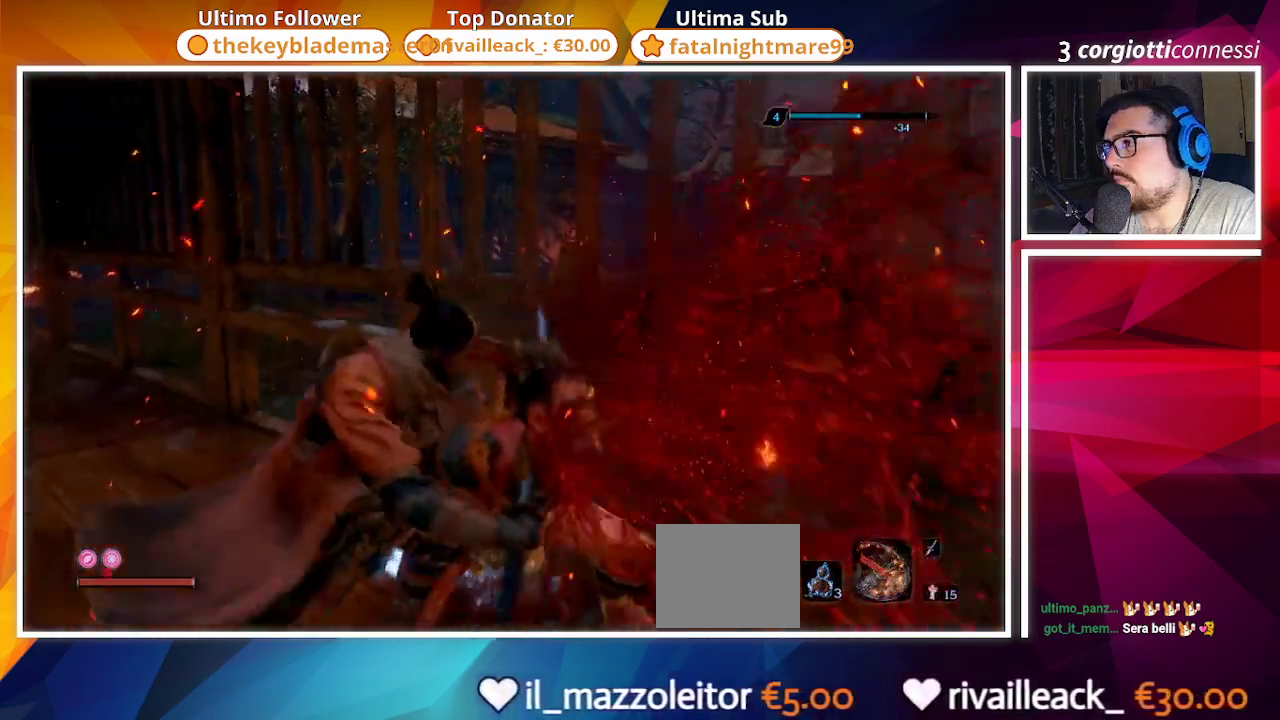
{"buttons": [], "left_stick": "center", "right_stick": "center", "events": [[133, "left_stick", "center"]]}
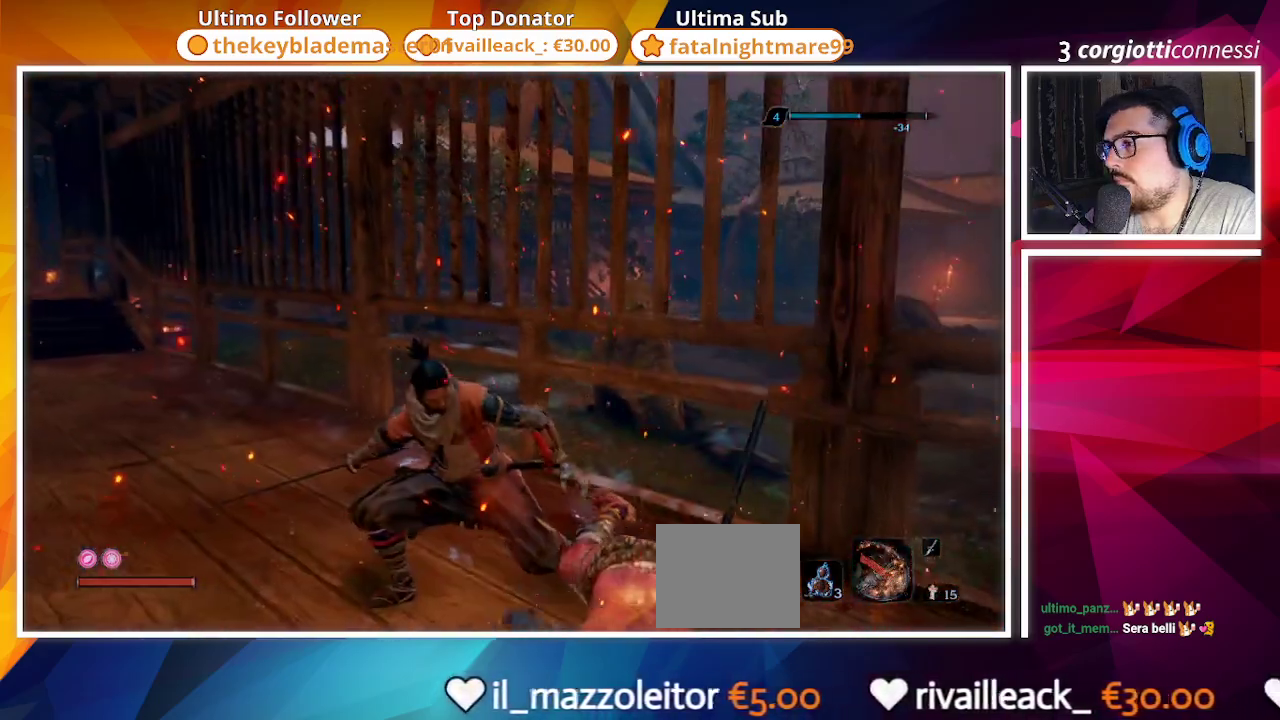
{"buttons": [], "left_stick": "center", "right_stick": "right", "events": [[133, "left_stick", "down-right"], [233, "left_stick", "center"], [233, "right_stick", "right"]]}
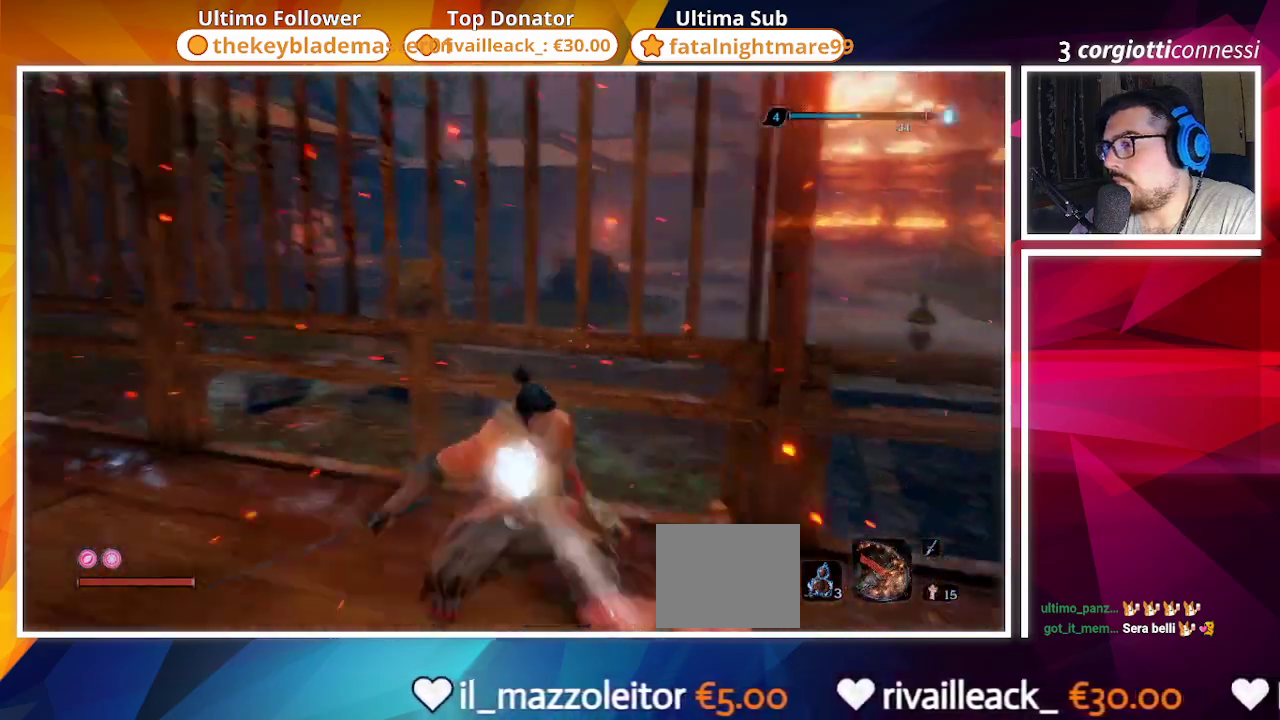
{"buttons": [], "left_stick": "right", "right_stick": "right", "events": [[67, "right_stick", "center"], [467, "right_stick", "right"], [500, "left_stick", "right"]]}
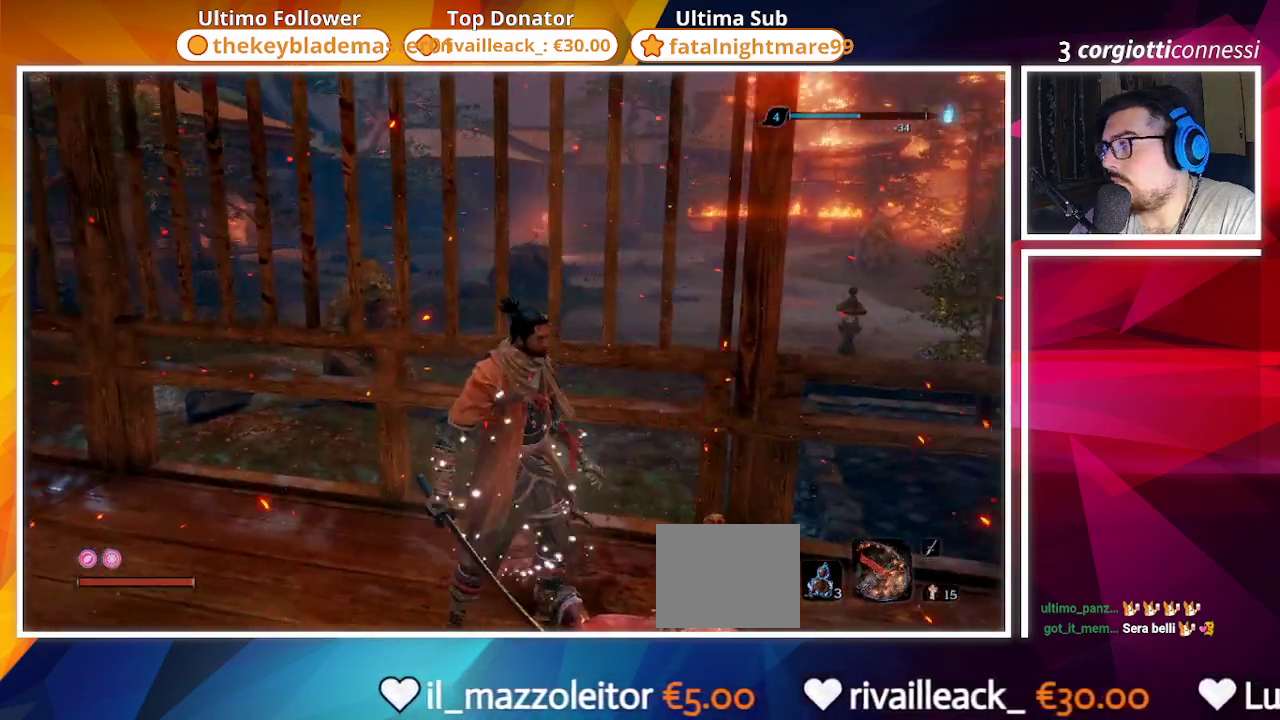
{"buttons": ["SQUARE"], "left_stick": "up-right", "right_stick": "center", "events": [[117, "SQUARE", "down"], [333, "left_stick", "up-right"], [450, "right_stick", "center"]]}
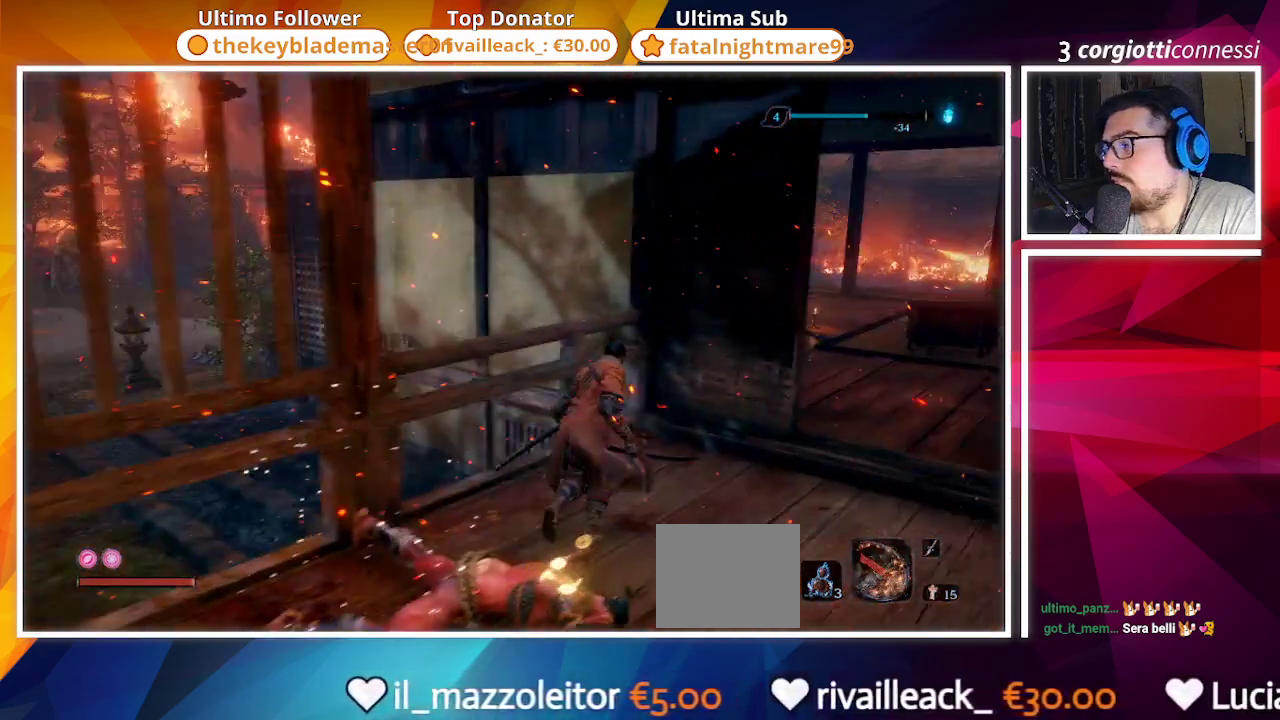
{"buttons": ["SQUARE"], "left_stick": "right", "right_stick": "left", "events": [[233, "left_stick", "right"], [433, "right_stick", "left"]]}
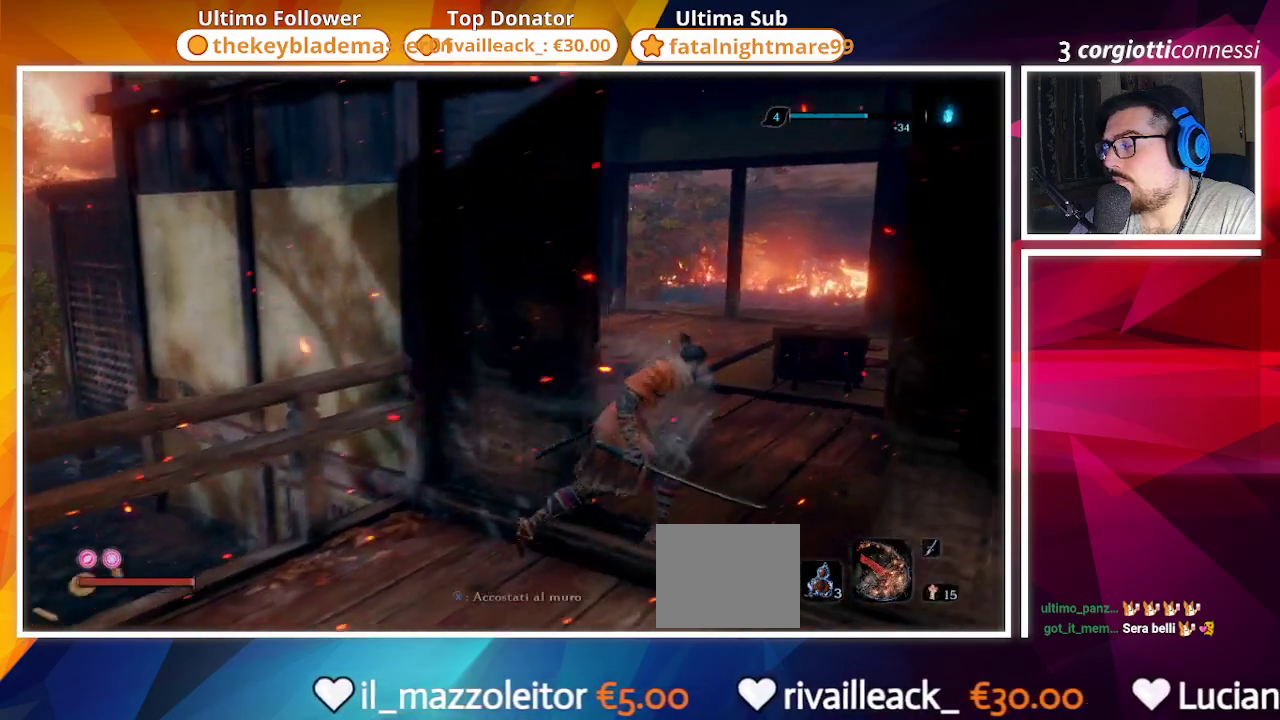
{"buttons": ["SQUARE"], "left_stick": "up-right", "right_stick": "down-left", "events": [[50, "left_stick", "up-right"], [217, "right_stick", "center"], [450, "right_stick", "down-left"]]}
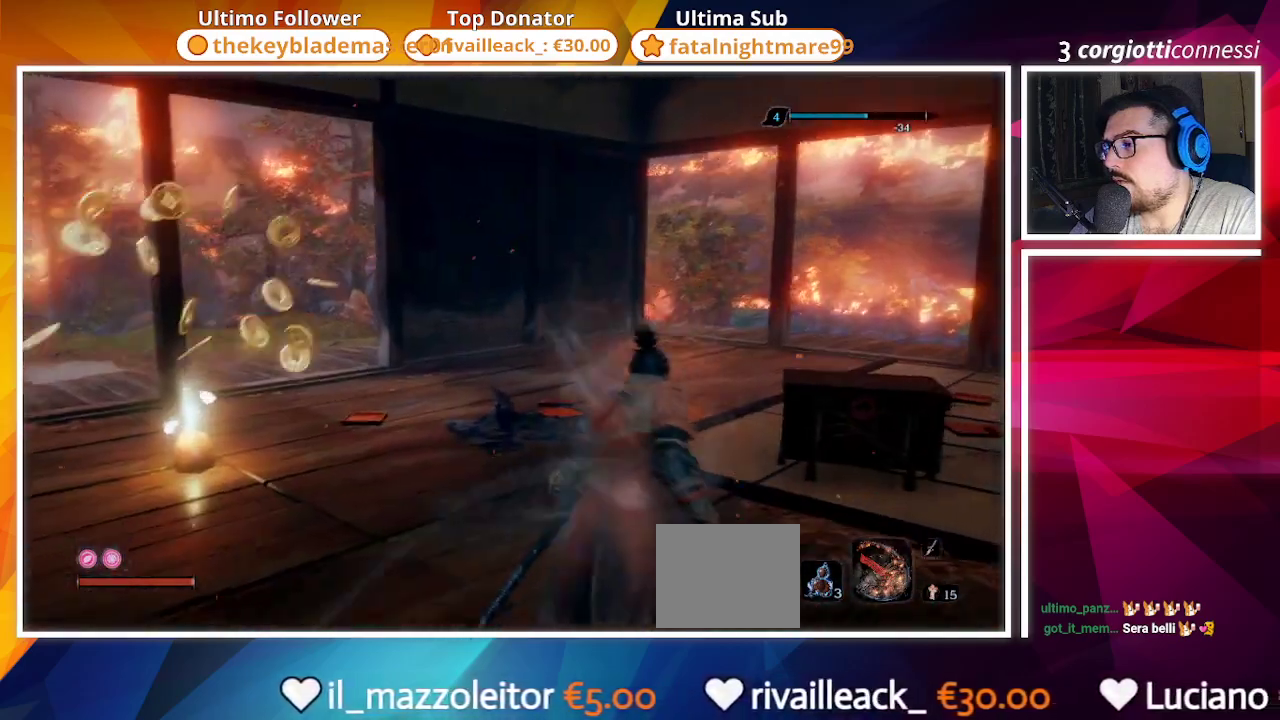
{"buttons": [], "left_stick": "up", "right_stick": "center", "events": [[33, "left_stick", "up"], [417, "SQUARE", "up"], [450, "right_stick", "center"]]}
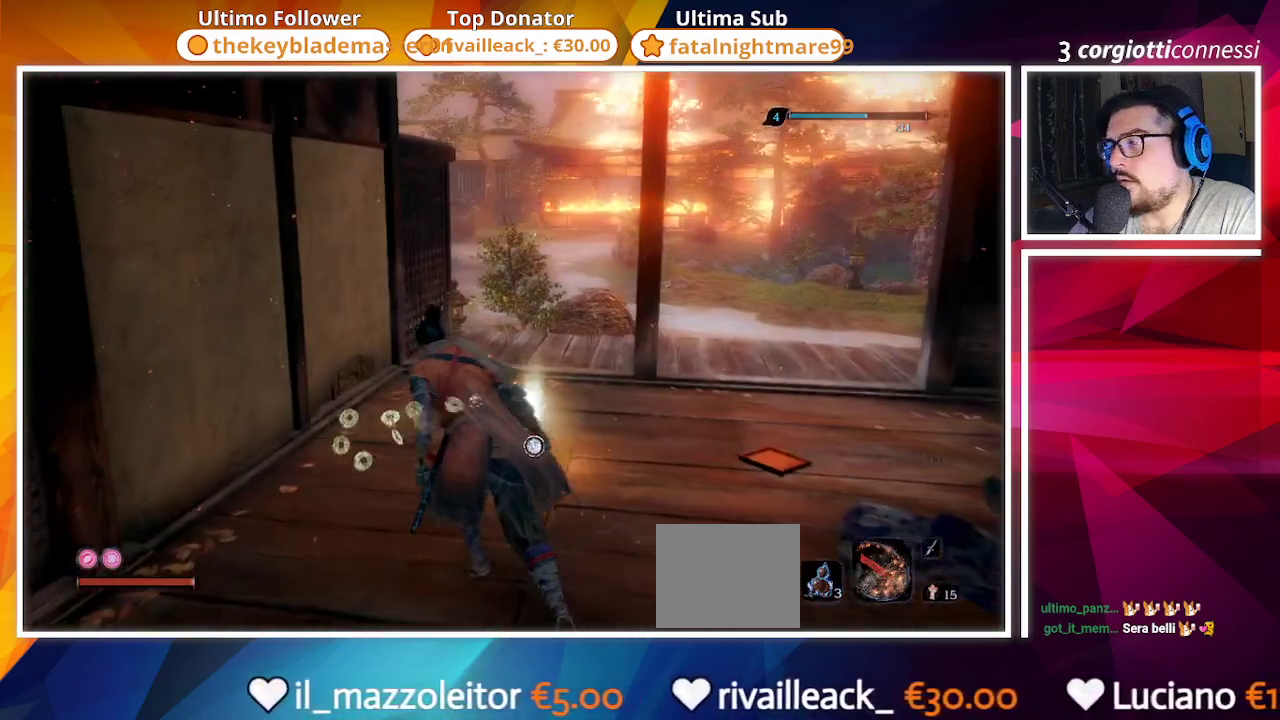
{"buttons": [], "left_stick": "center", "right_stick": "left", "events": [[83, "SQUARE", "down"], [133, "left_stick", "up-right"], [167, "SQUARE", "up"], [333, "left_stick", "center"], [367, "right_stick", "left"]]}
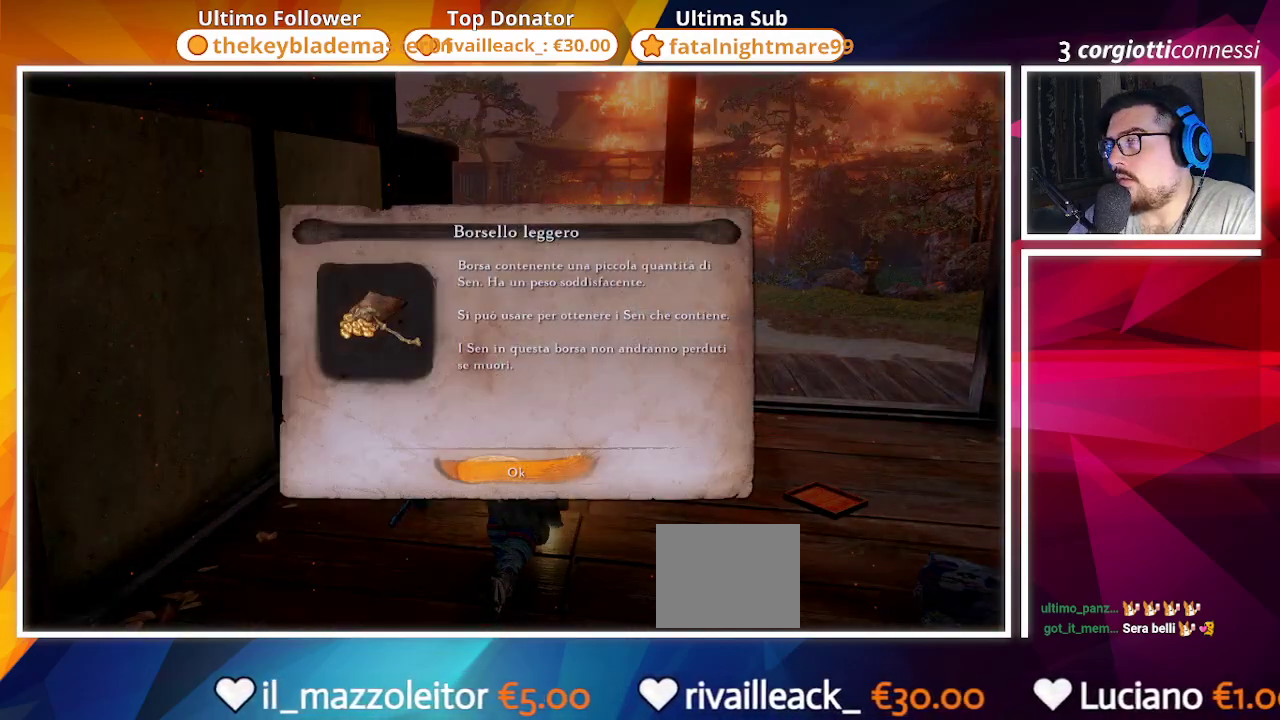
{"buttons": [], "left_stick": "down-left", "right_stick": "up-left", "events": [[17, "right_stick", "center"], [100, "CROSS", "down"], [100, "left_stick", "down-left"], [200, "CROSS", "up"], [233, "right_stick", "left"], [400, "right_stick", "up-left"]]}
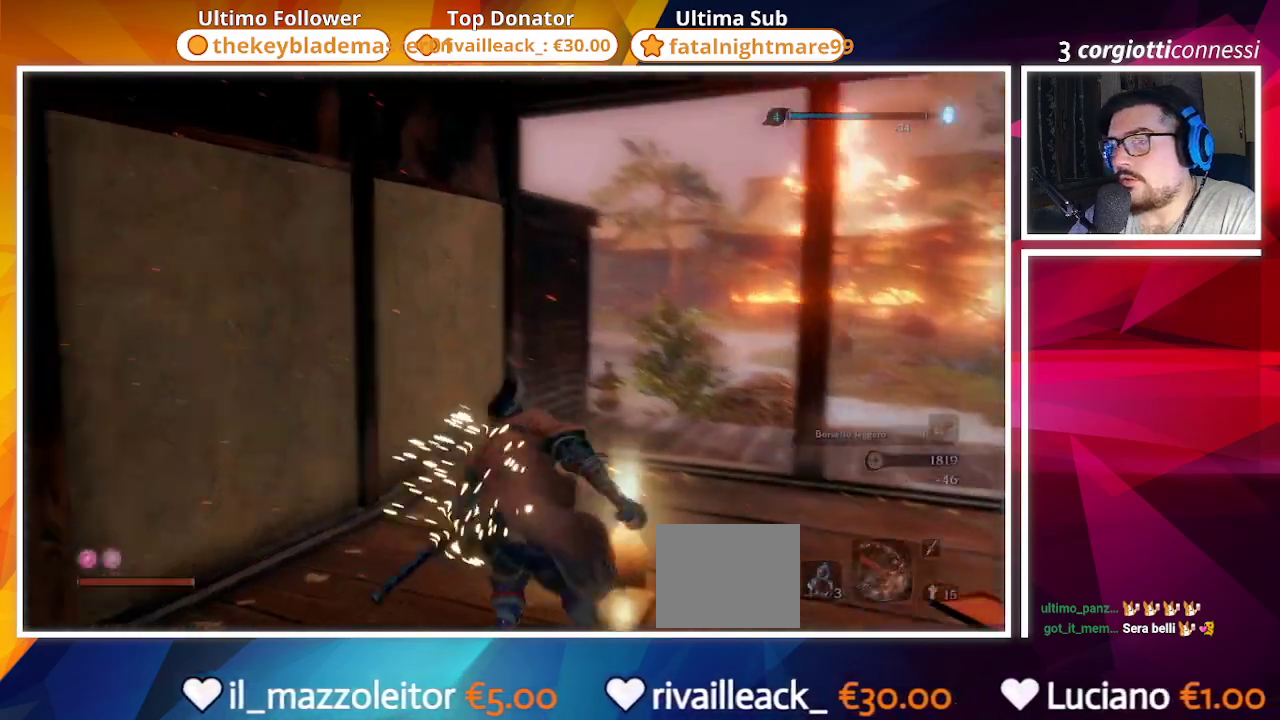
{"buttons": [], "left_stick": "center", "right_stick": "center", "events": [[50, "right_stick", "center"], [83, "left_stick", "down"], [233, "left_stick", "center"], [267, "START", "down"], [333, "START", "up"]]}